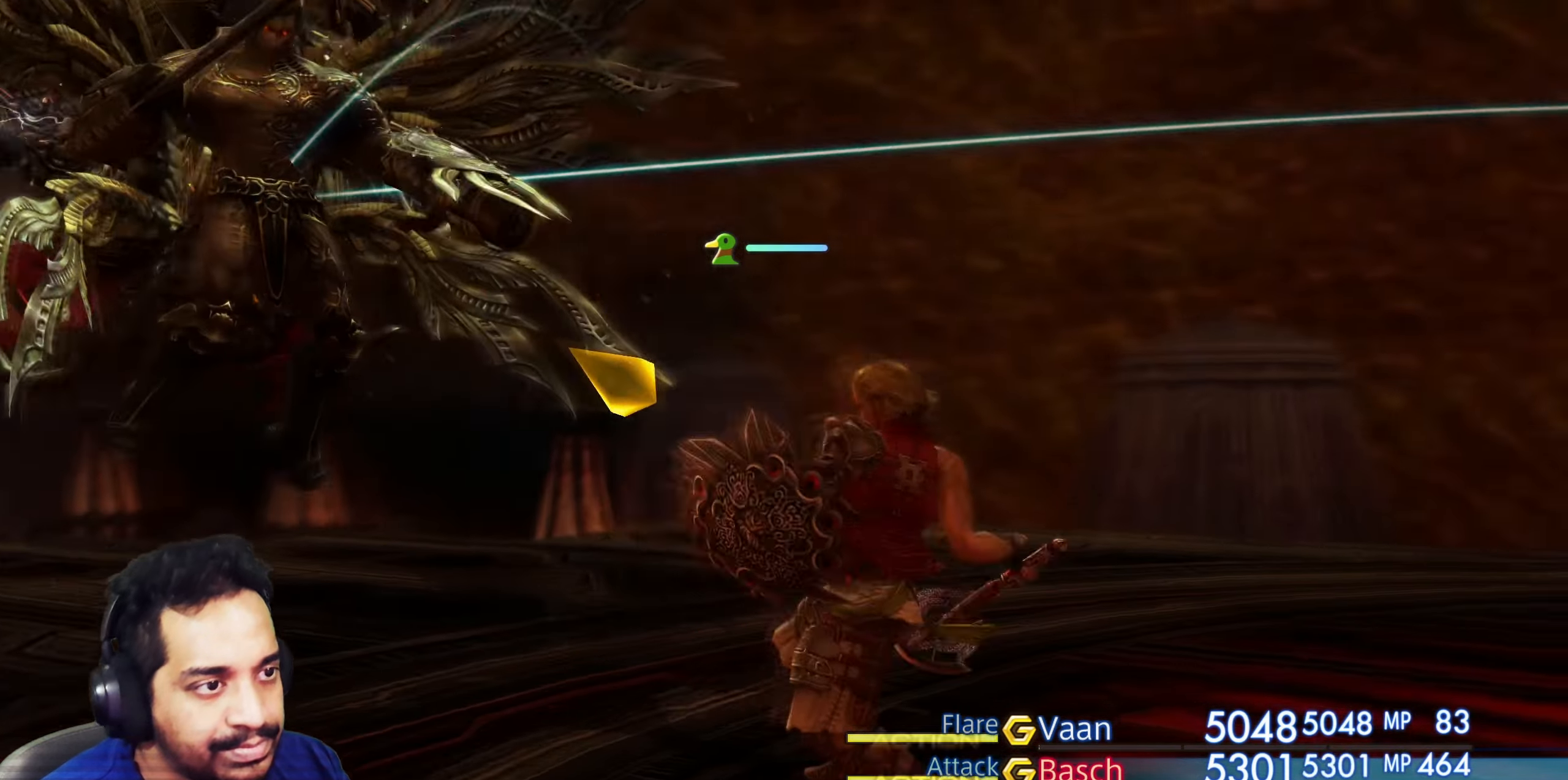
Gameplay with a controller (PlayStation layout); each line is a JSON object with the inputs held at the frame after it. "events" lists button and stick changes between this image and that frame as [ms after this image, input, new state], when the widget could be followed in between. Not read: L3 R2 R3.
{"buttons": [], "left_stick": "center", "right_stick": "left", "events": [[50, "right_stick", "down"], [100, "right_stick", "down-left"], [300, "right_stick", "left"]]}
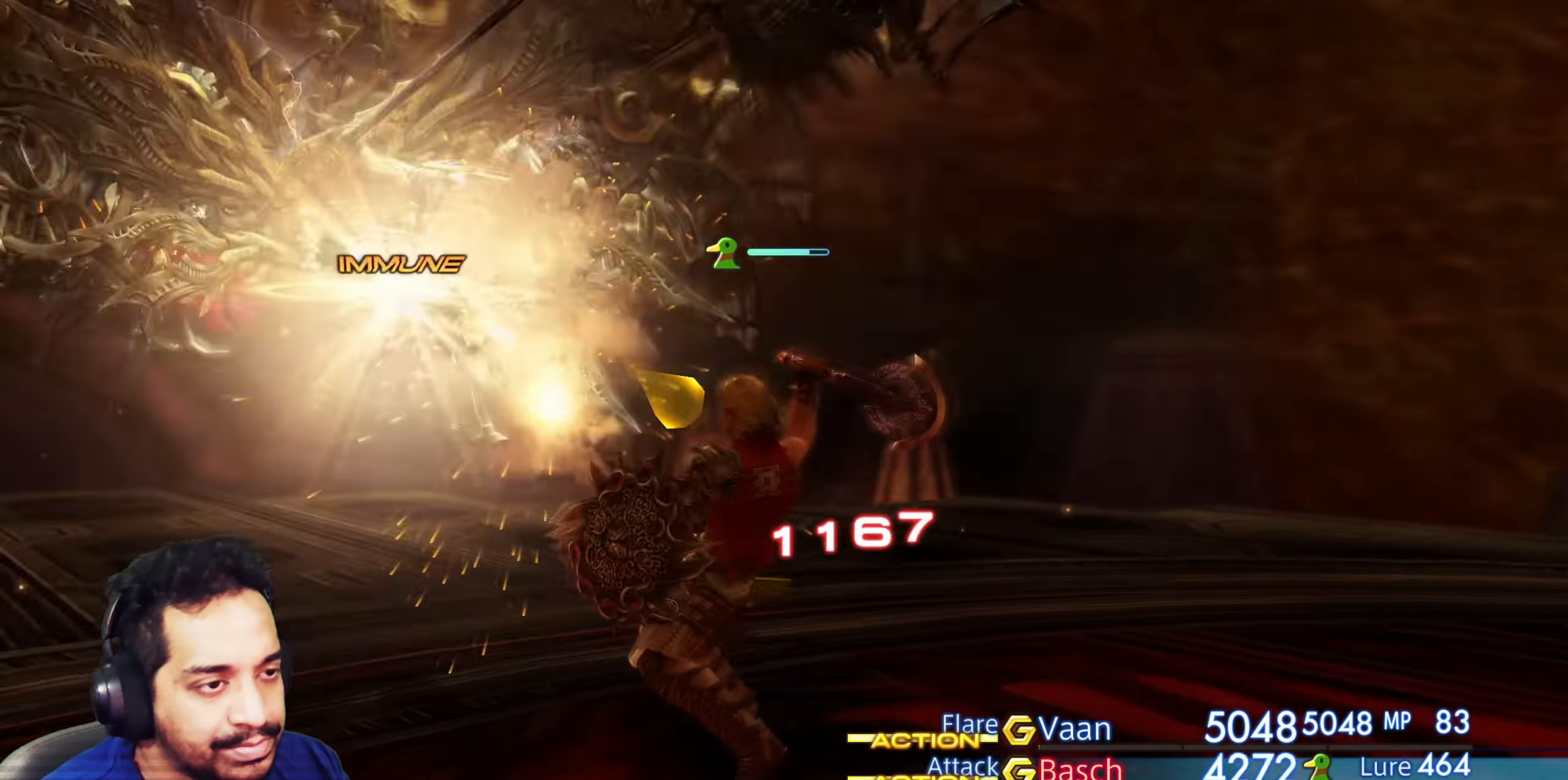
{"buttons": [], "left_stick": "center", "right_stick": "center", "events": [[183, "right_stick", "center"]]}
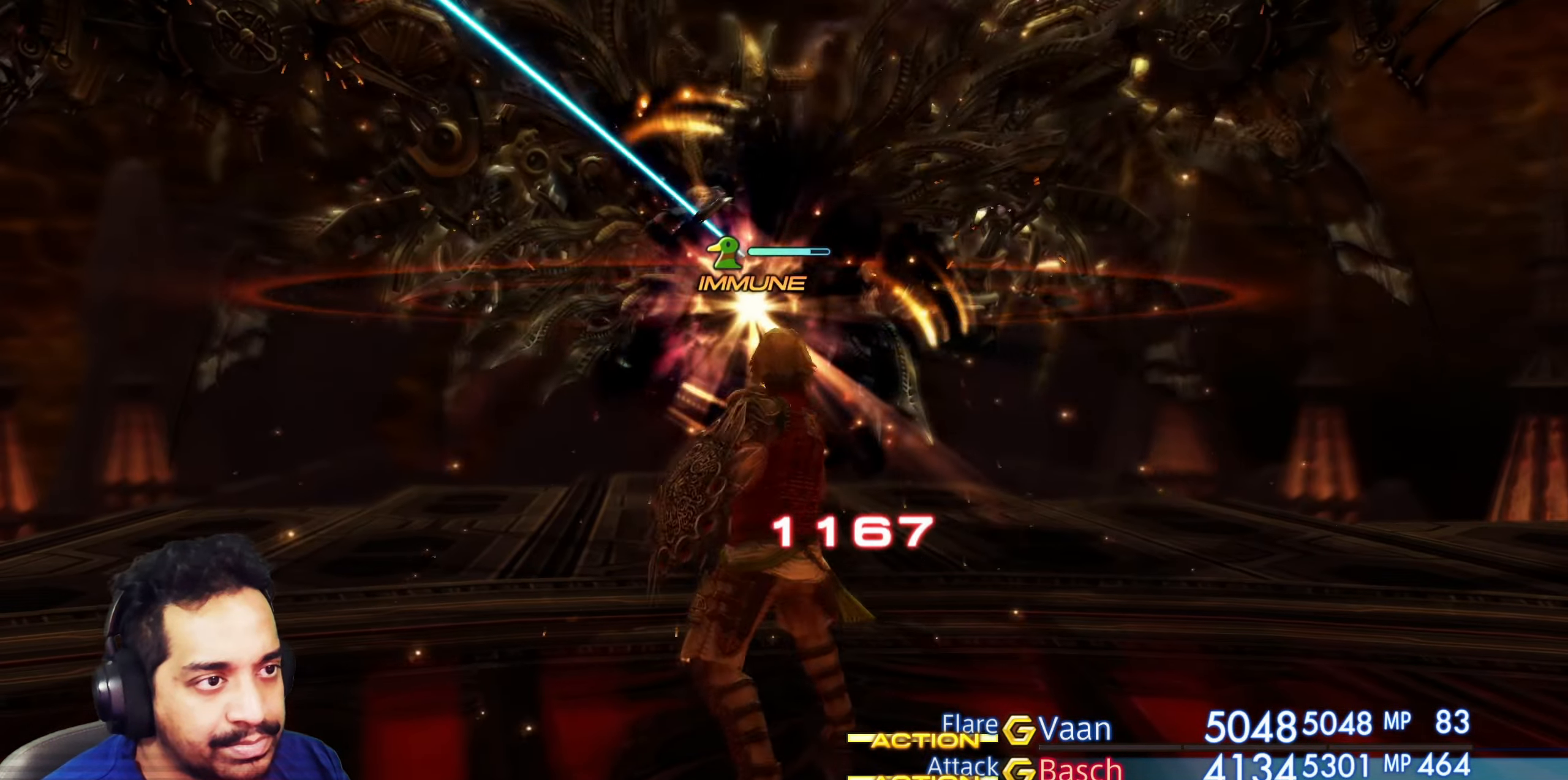
{"buttons": [], "left_stick": "center", "right_stick": "center", "events": []}
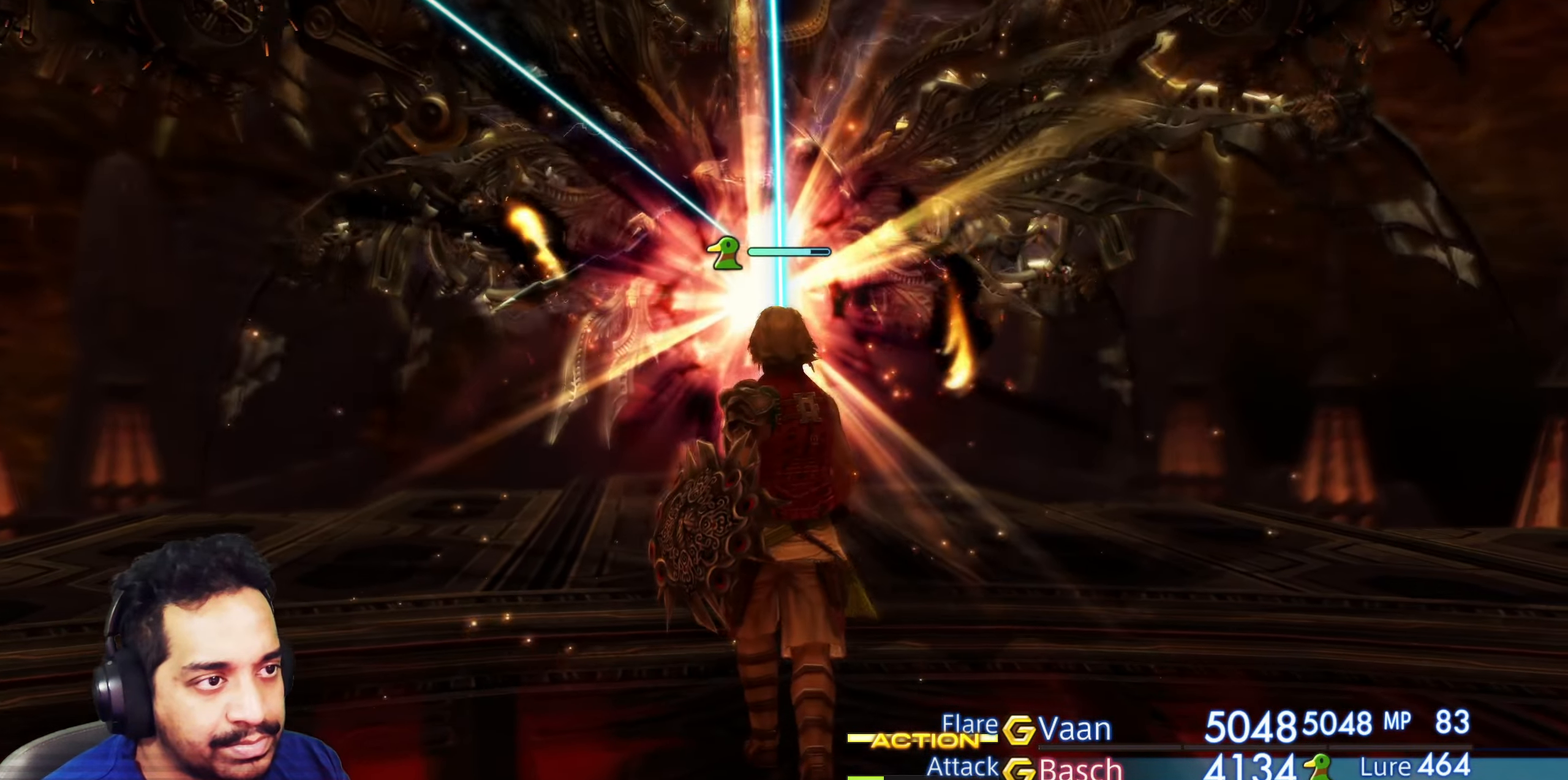
{"buttons": [], "left_stick": "center", "right_stick": "center", "events": []}
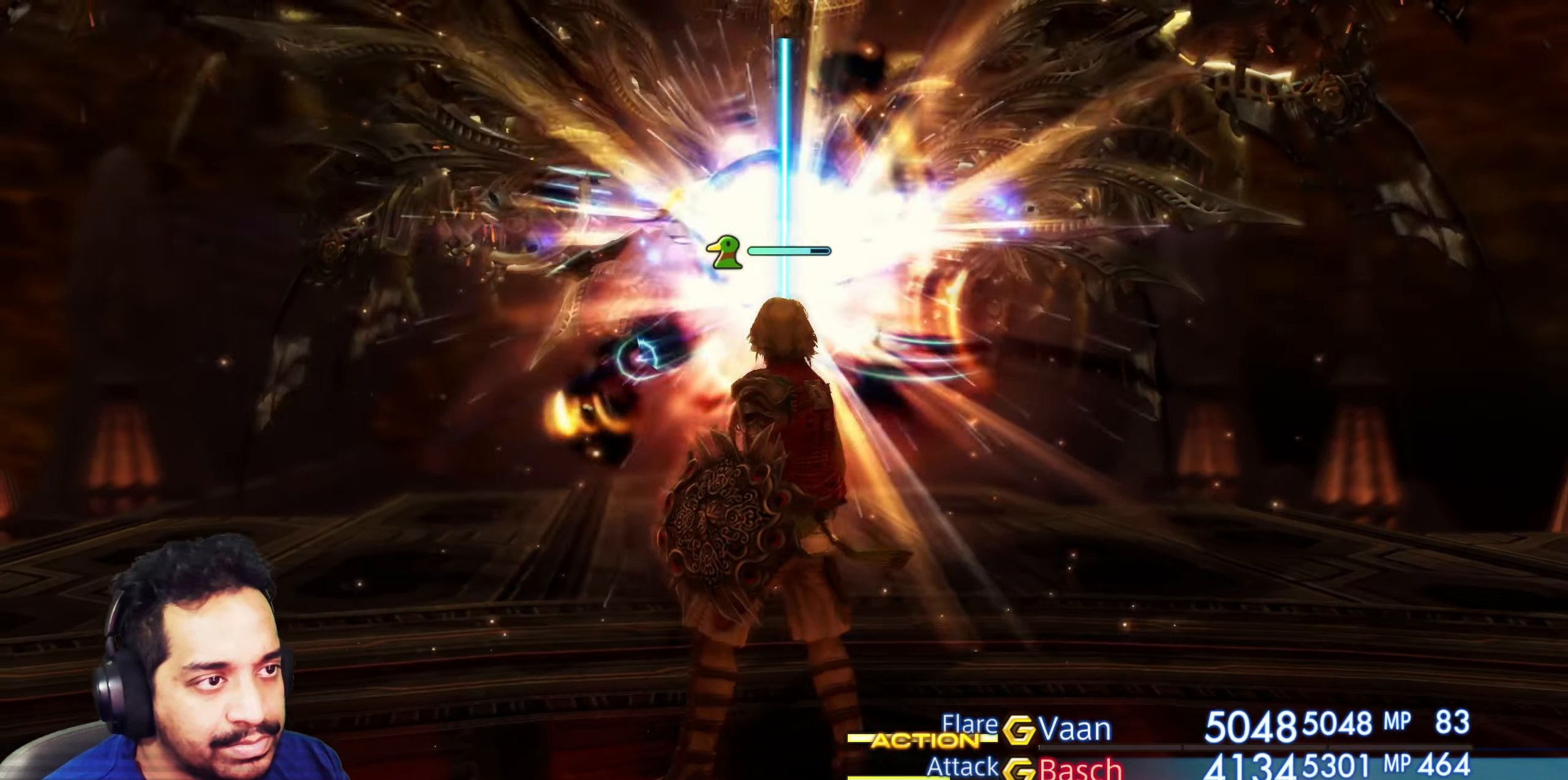
{"buttons": [], "left_stick": "center", "right_stick": "center", "events": []}
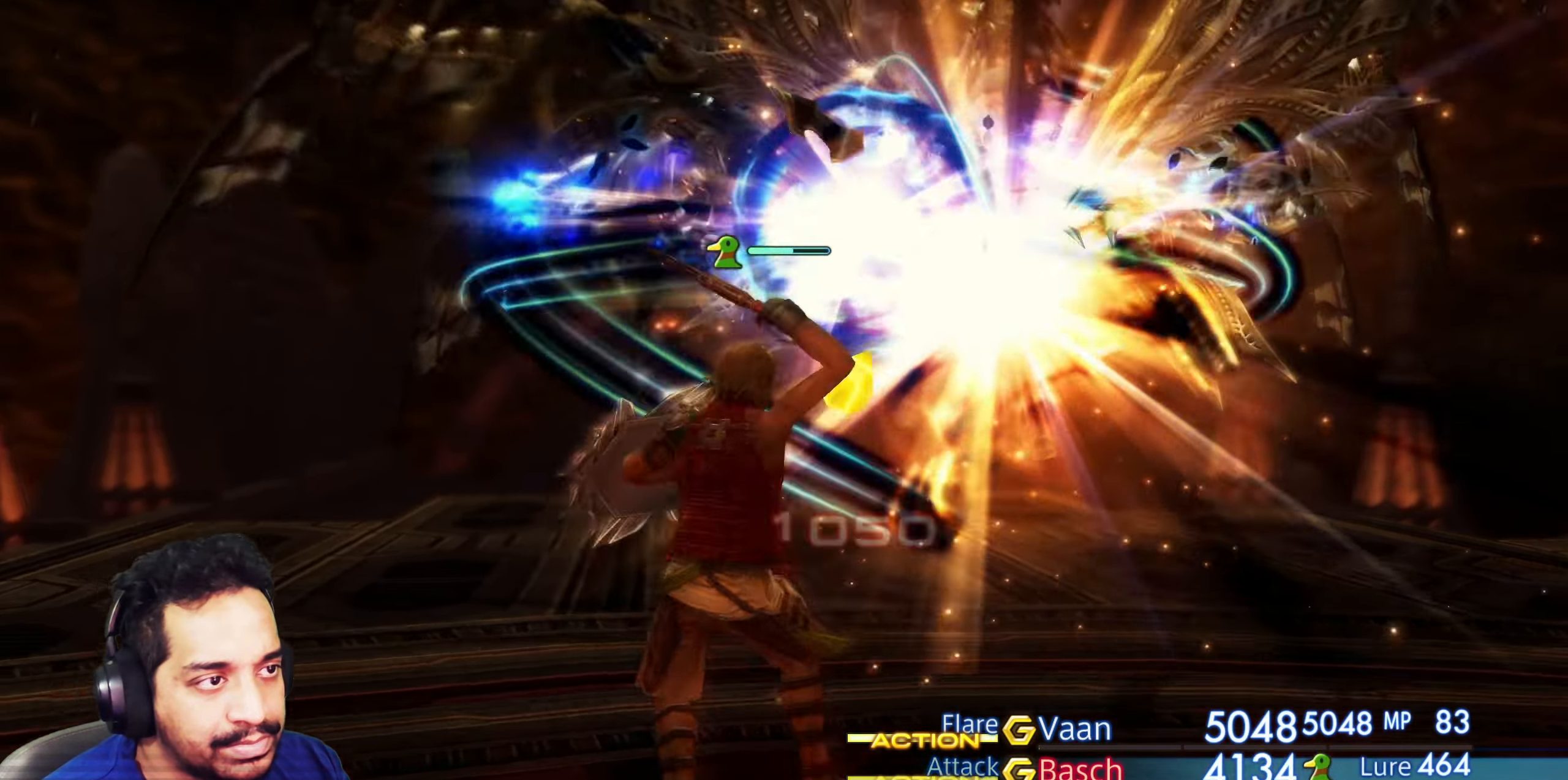
{"buttons": [], "left_stick": "center", "right_stick": "center", "events": []}
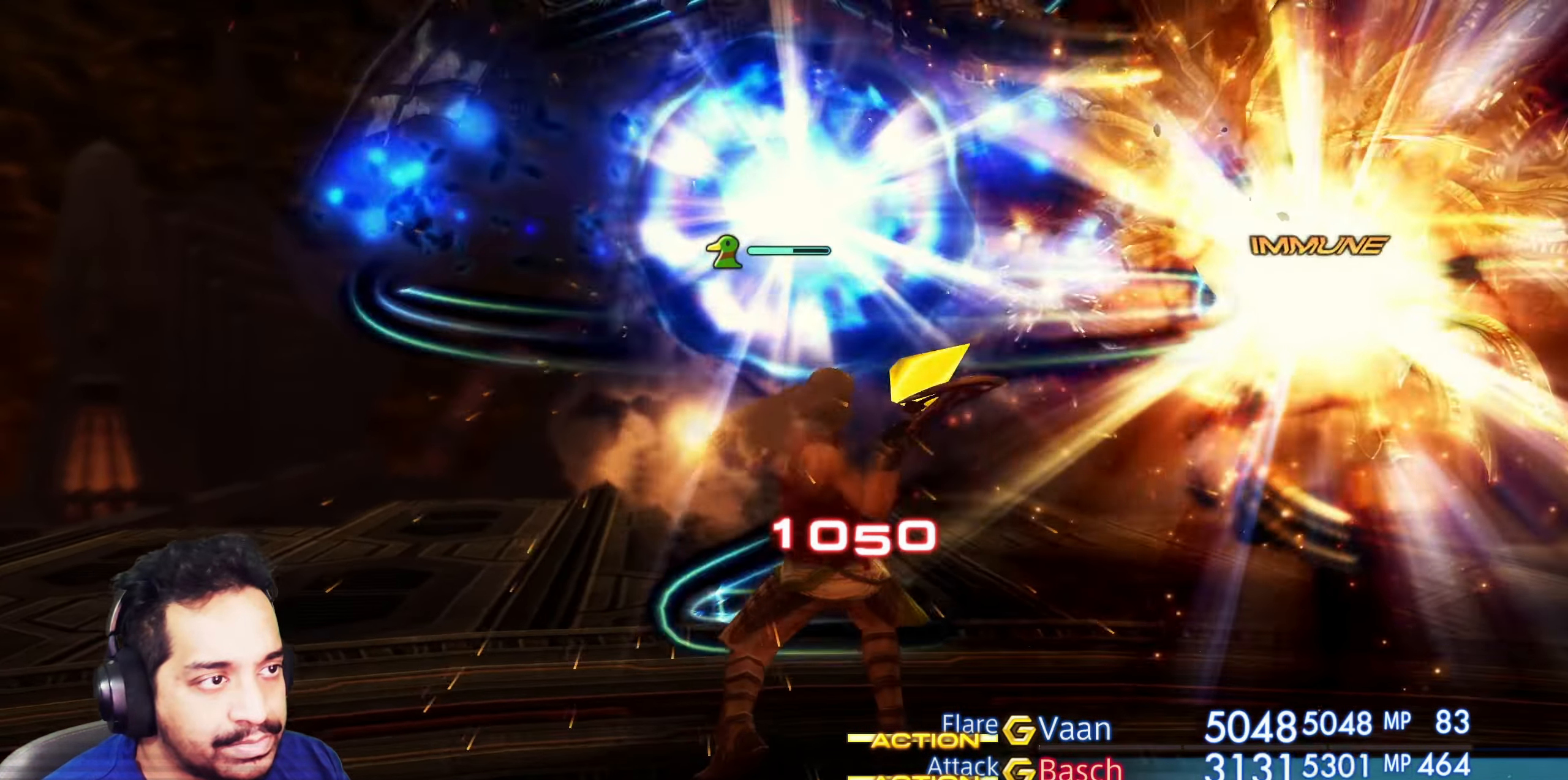
{"buttons": [], "left_stick": "center", "right_stick": "right", "events": [[300, "right_stick", "right"]]}
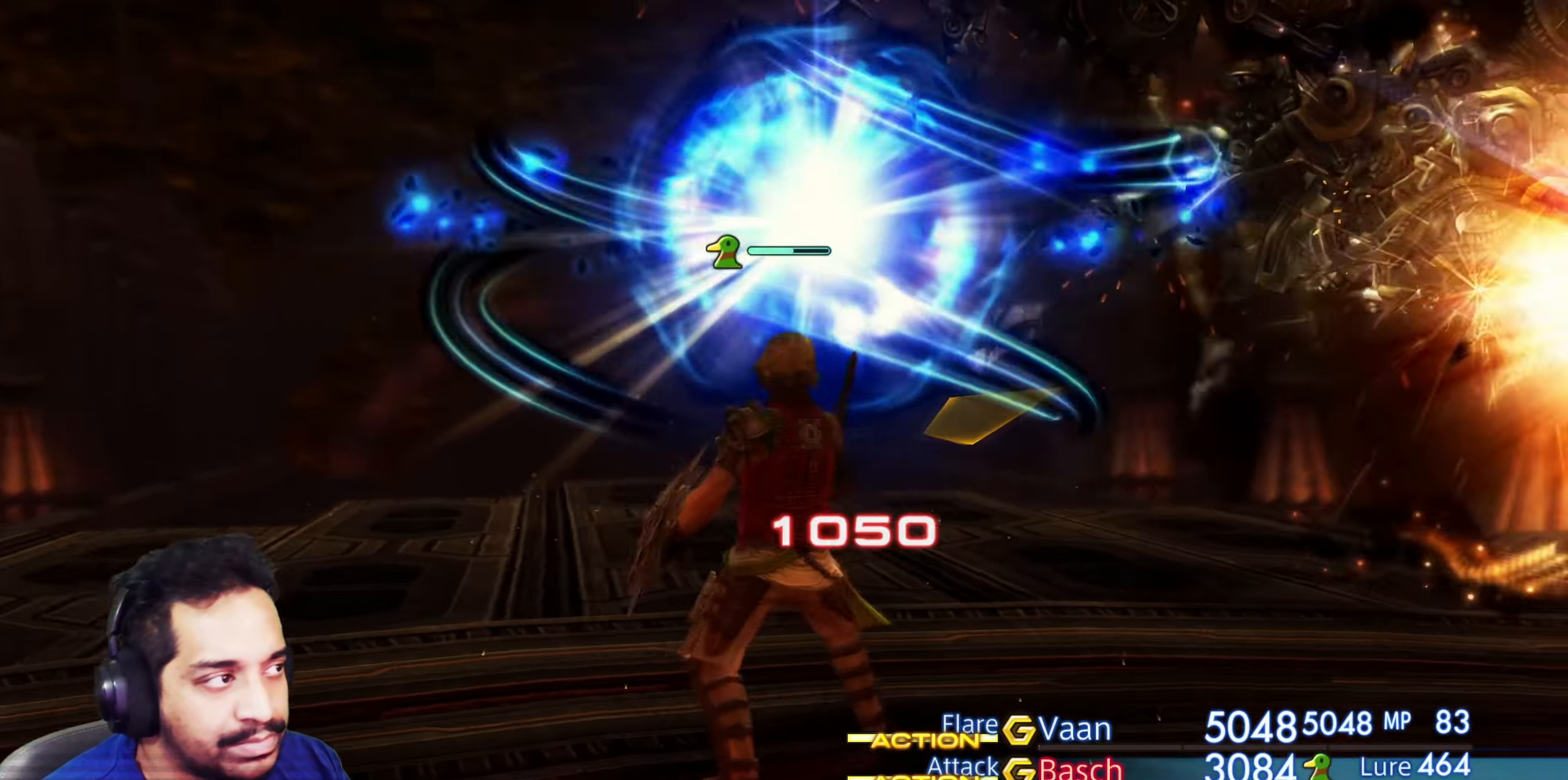
{"buttons": [], "left_stick": "center", "right_stick": "right", "events": []}
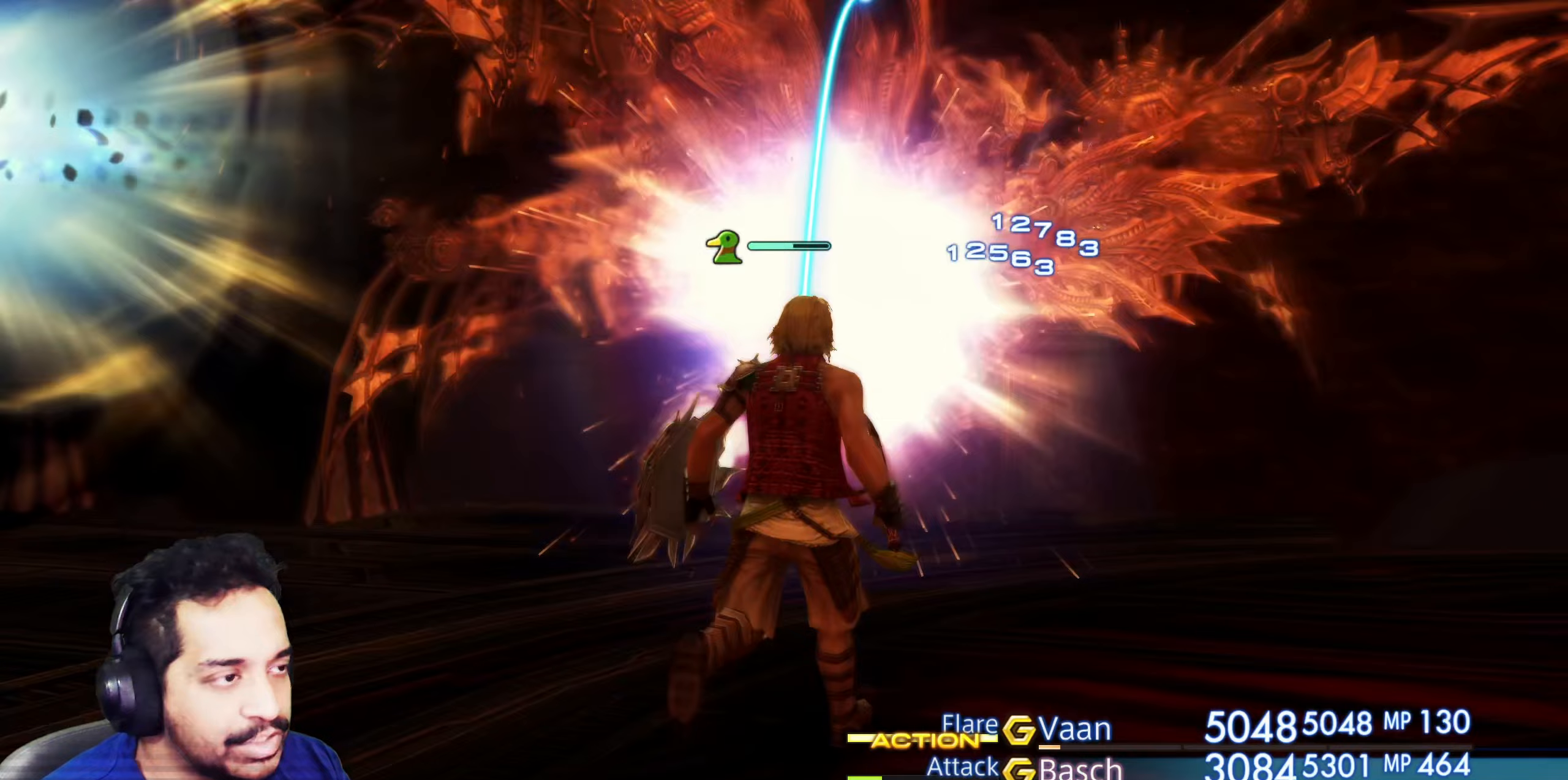
{"buttons": [], "left_stick": "center", "right_stick": "center", "events": [[83, "right_stick", "center"]]}
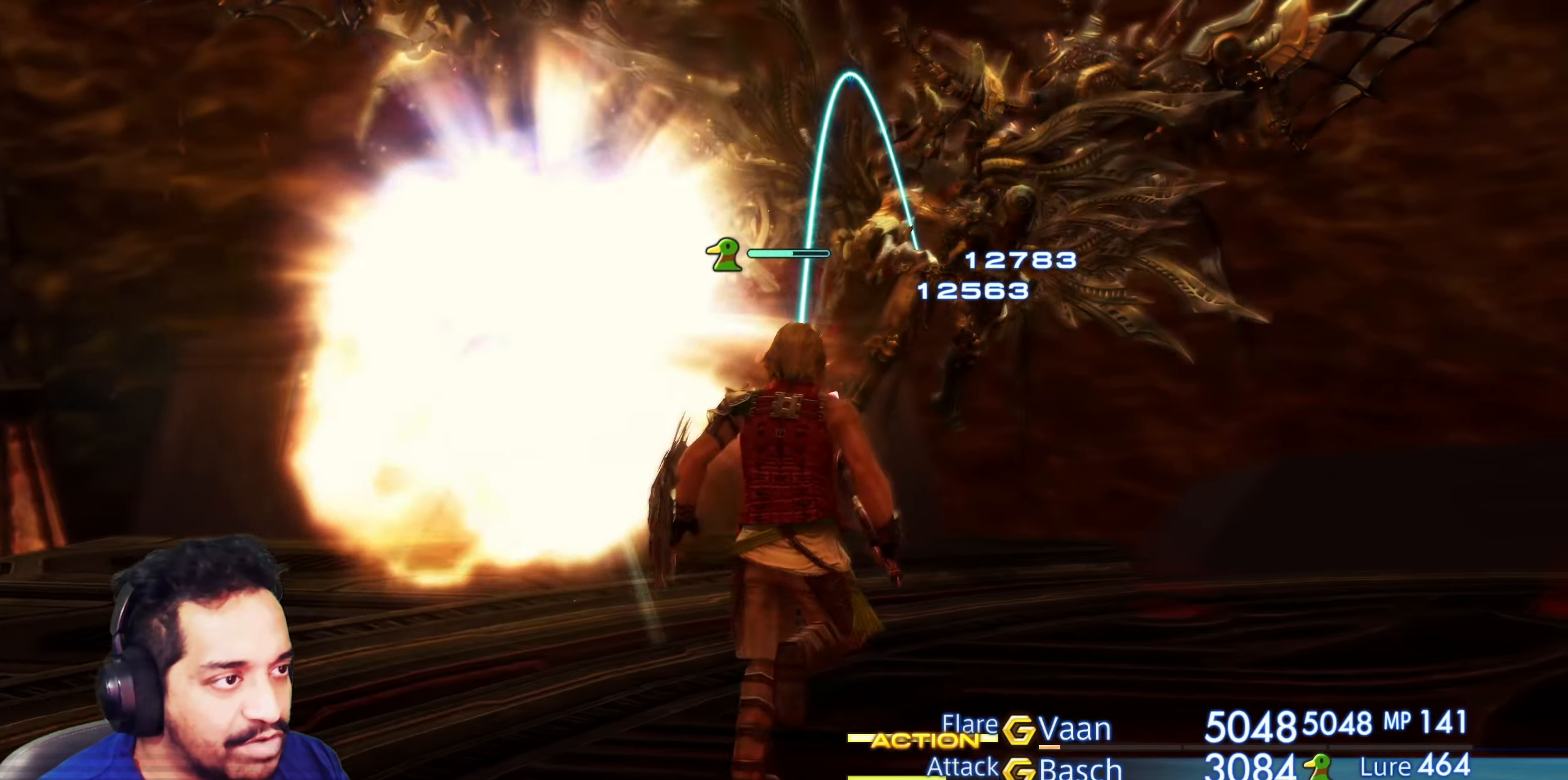
{"buttons": [], "left_stick": "center", "right_stick": "center", "events": [[283, "right_stick", "right"], [467, "right_stick", "center"]]}
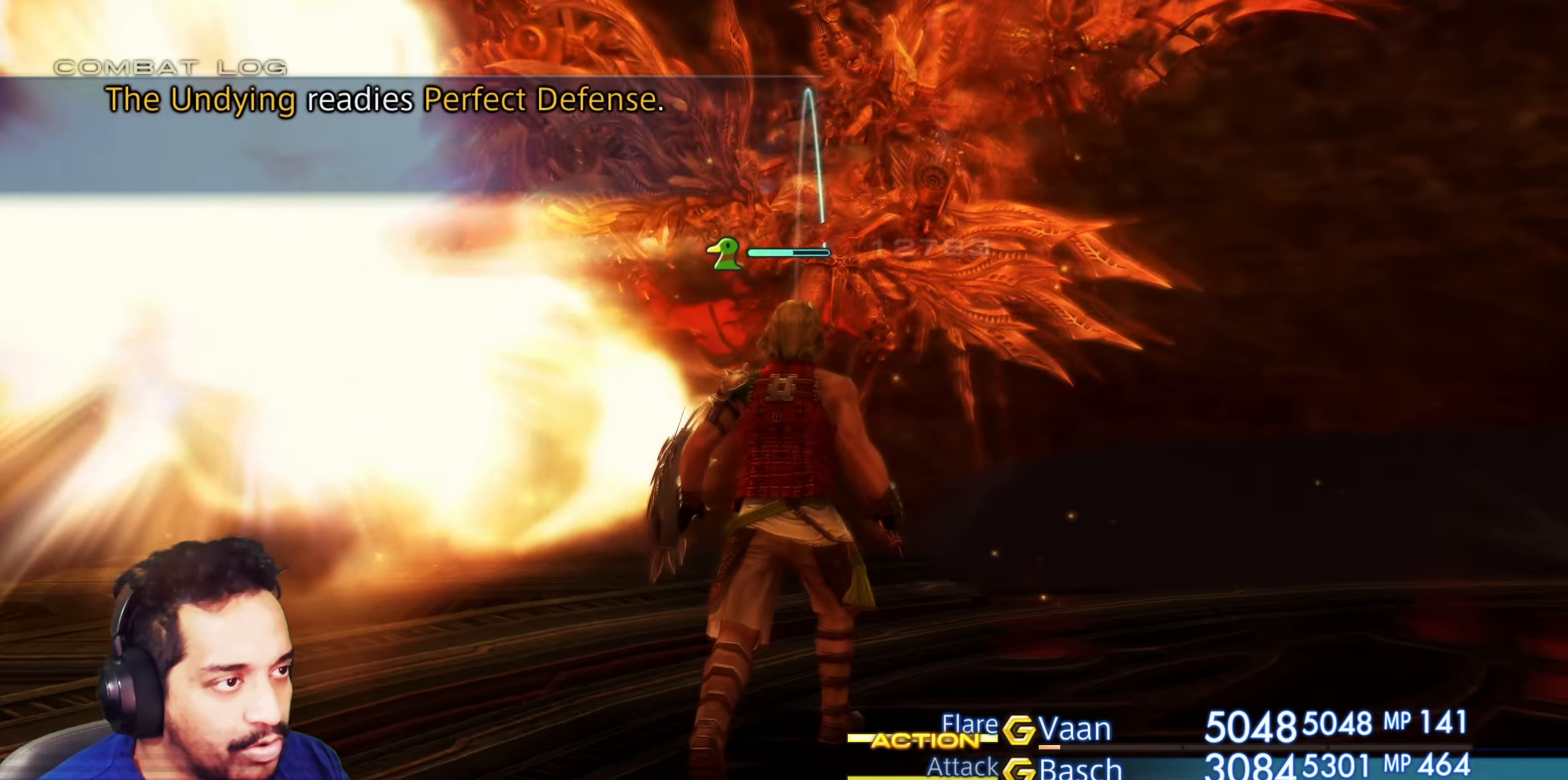
{"buttons": [], "left_stick": "center", "right_stick": "center", "events": [[117, "CROSS", "down"], [217, "CROSS", "up"]]}
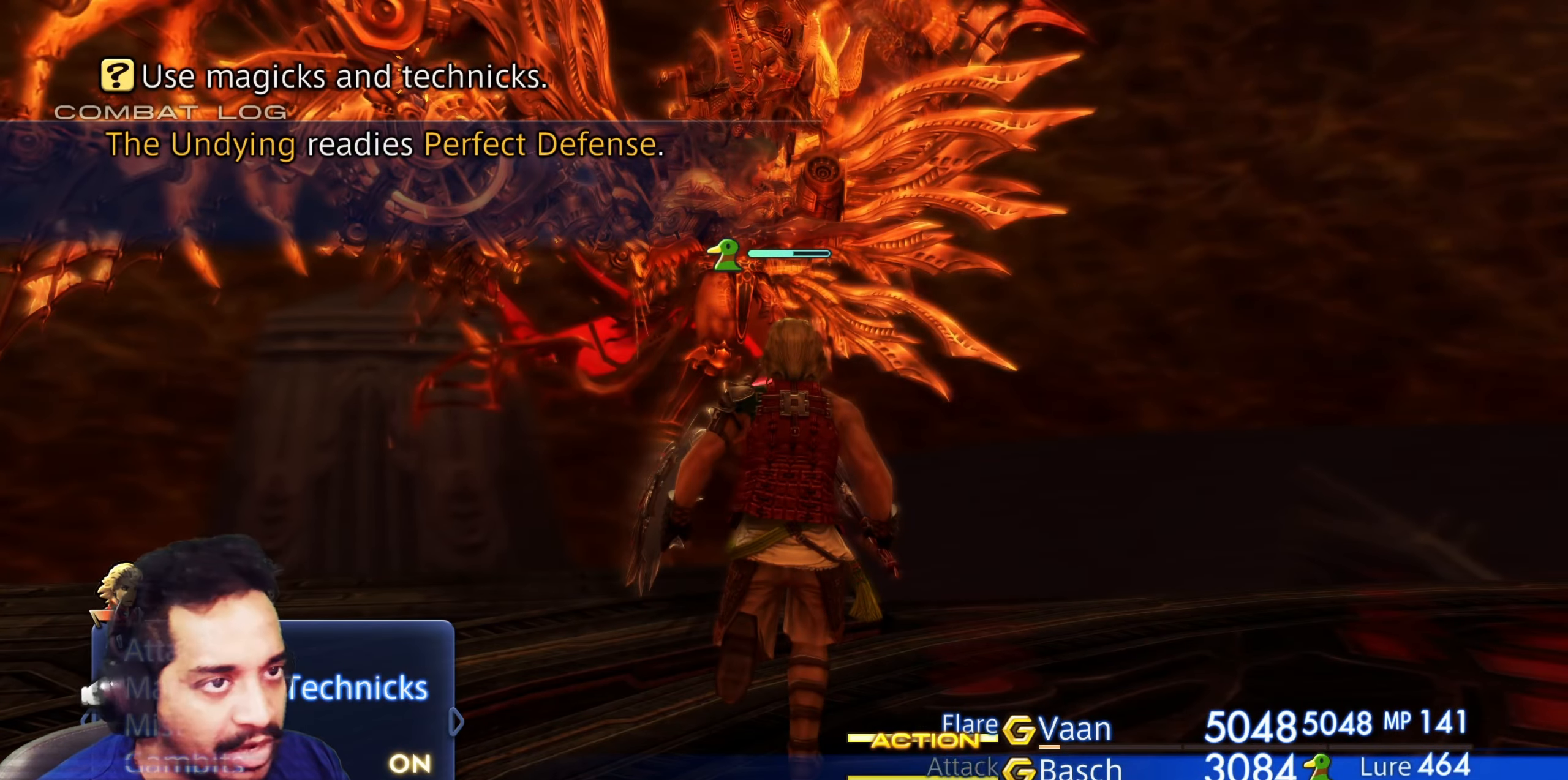
{"buttons": ["DPAD_LEFT"], "left_stick": "center", "right_stick": "center", "events": [[467, "DPAD_LEFT", "down"]]}
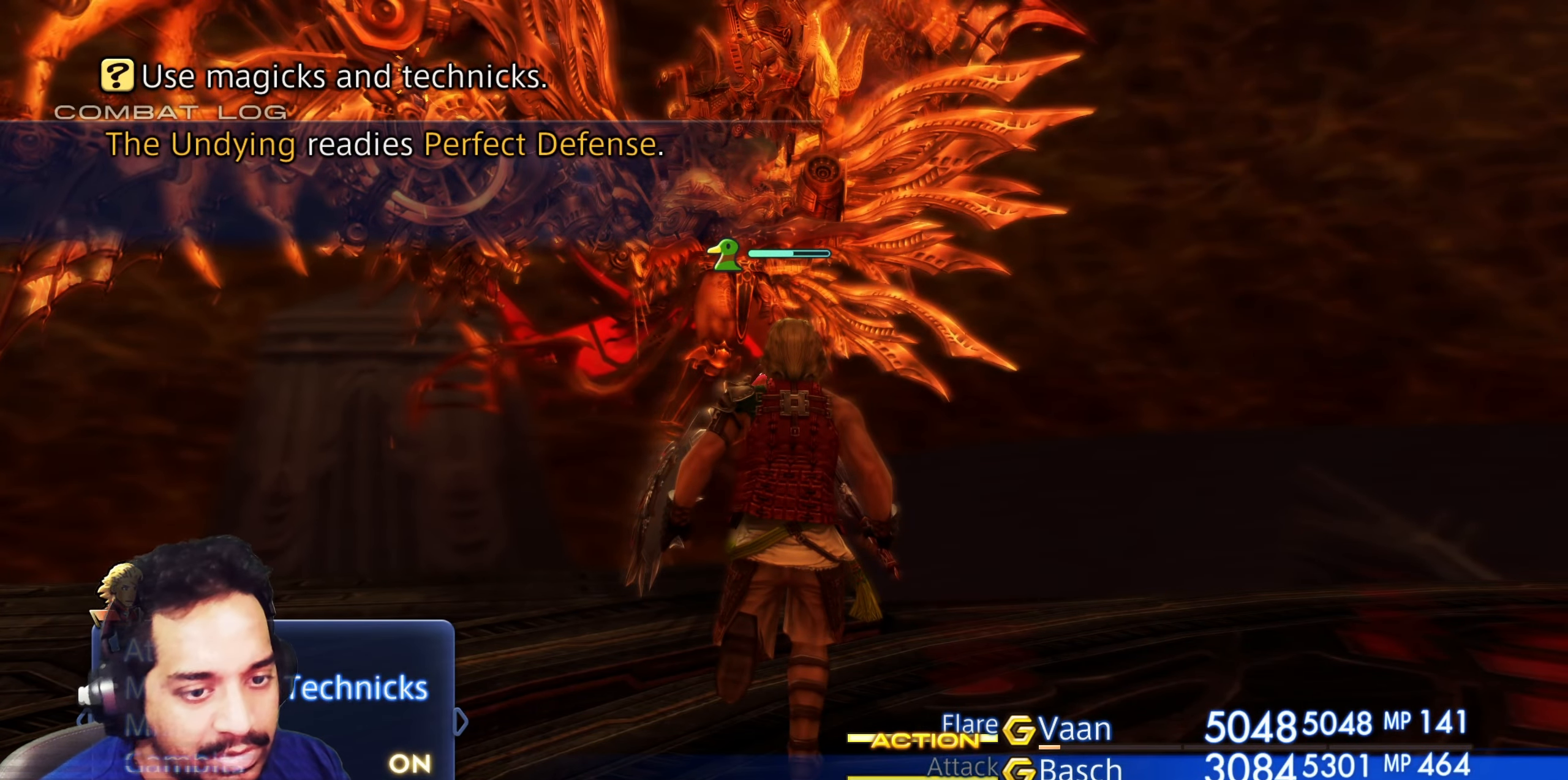
{"buttons": [], "left_stick": "center", "right_stick": "center", "events": [[100, "DPAD_LEFT", "up"], [333, "CROSS", "down"], [483, "CROSS", "up"]]}
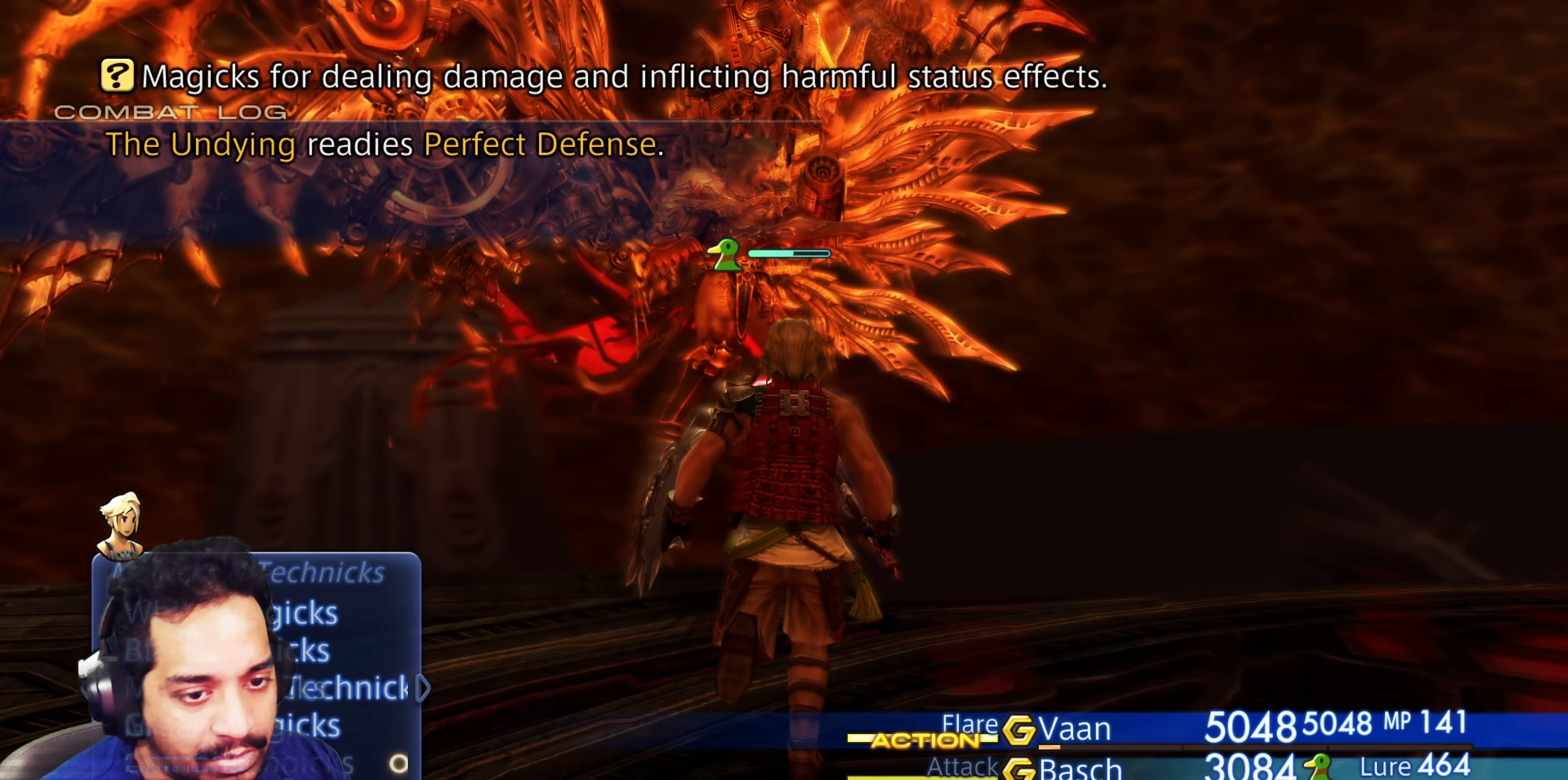
{"buttons": ["CROSS"], "left_stick": "center", "right_stick": "center", "events": [[433, "CROSS", "down"]]}
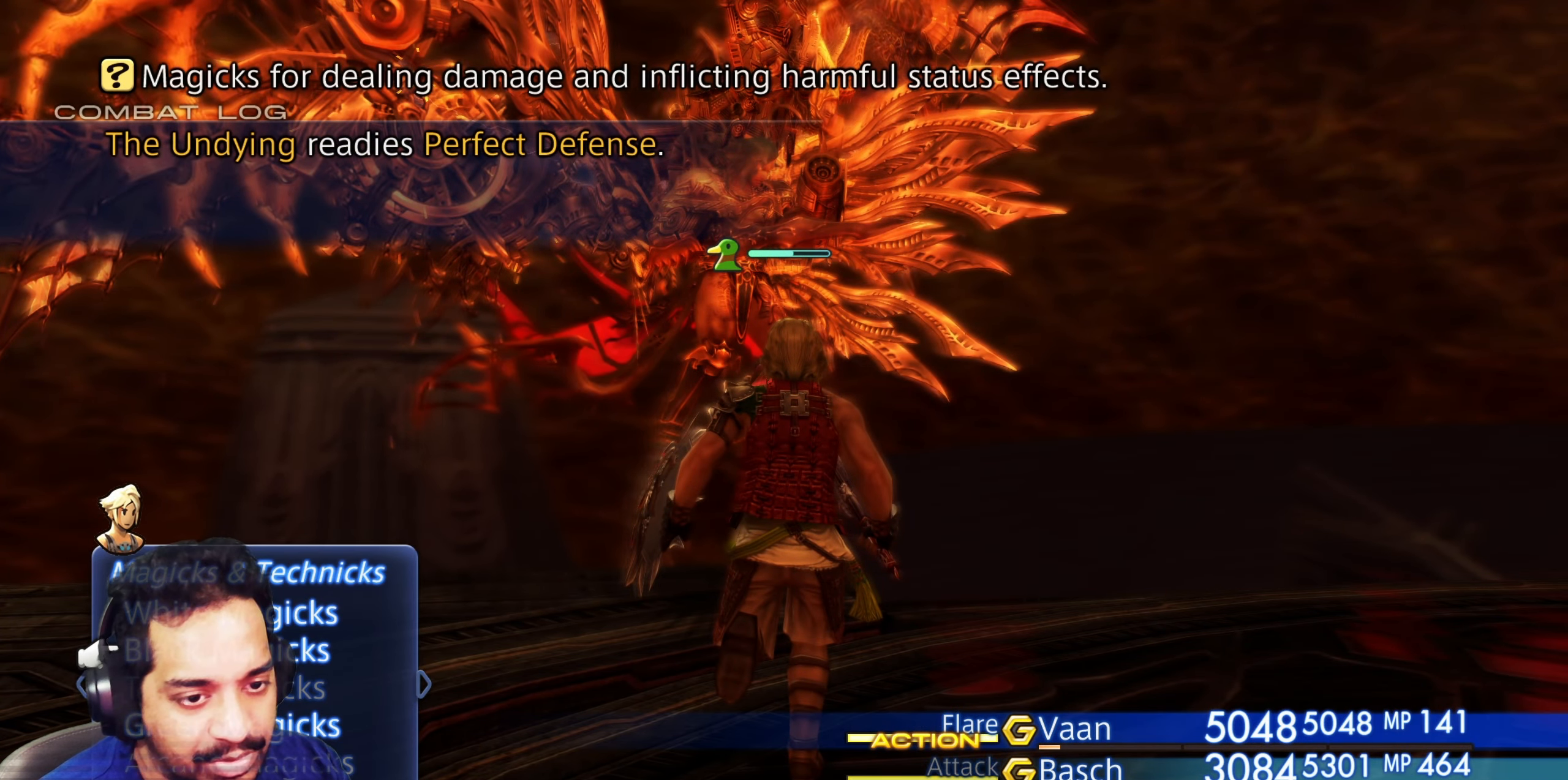
{"buttons": [], "left_stick": "center", "right_stick": "center", "events": [[83, "CROSS", "up"], [267, "CROSS", "down"], [383, "CROSS", "up"]]}
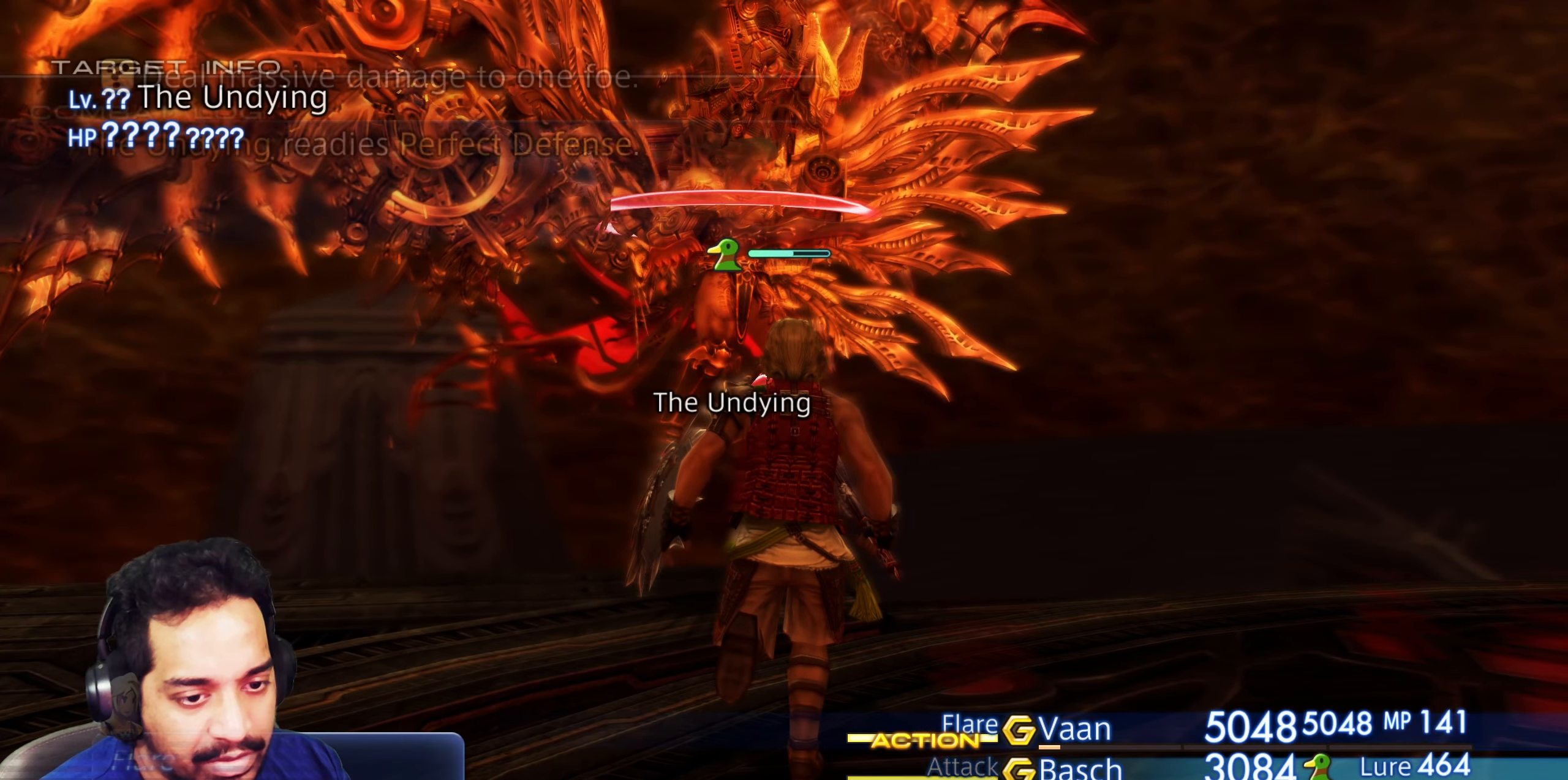
{"buttons": [], "left_stick": "center", "right_stick": "center", "events": [[150, "CROSS", "down"], [317, "CROSS", "up"]]}
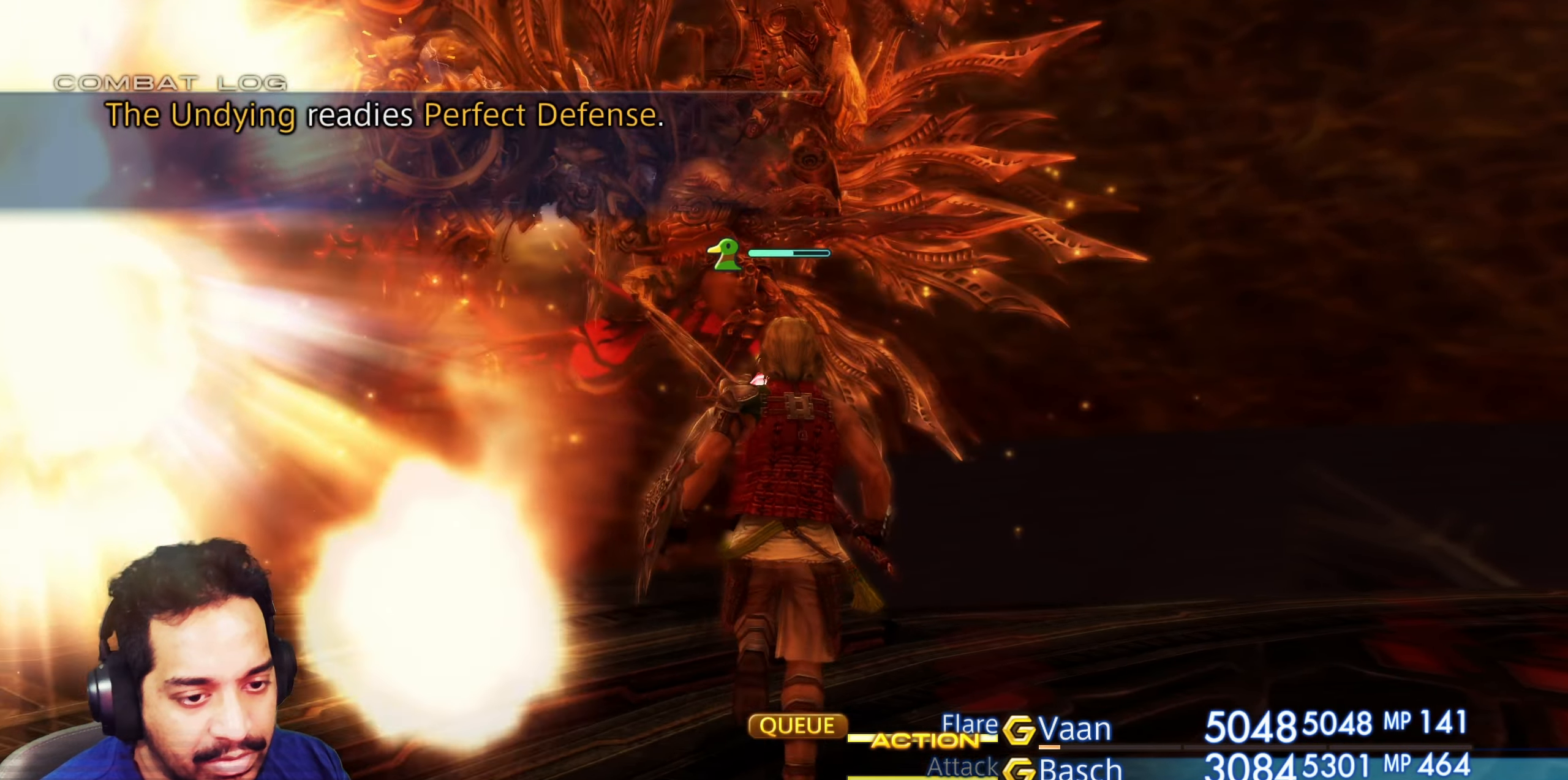
{"buttons": ["DPAD_LEFT"], "left_stick": "center", "right_stick": "center", "events": [[83, "CROSS", "down"], [233, "CROSS", "up"], [467, "DPAD_LEFT", "down"]]}
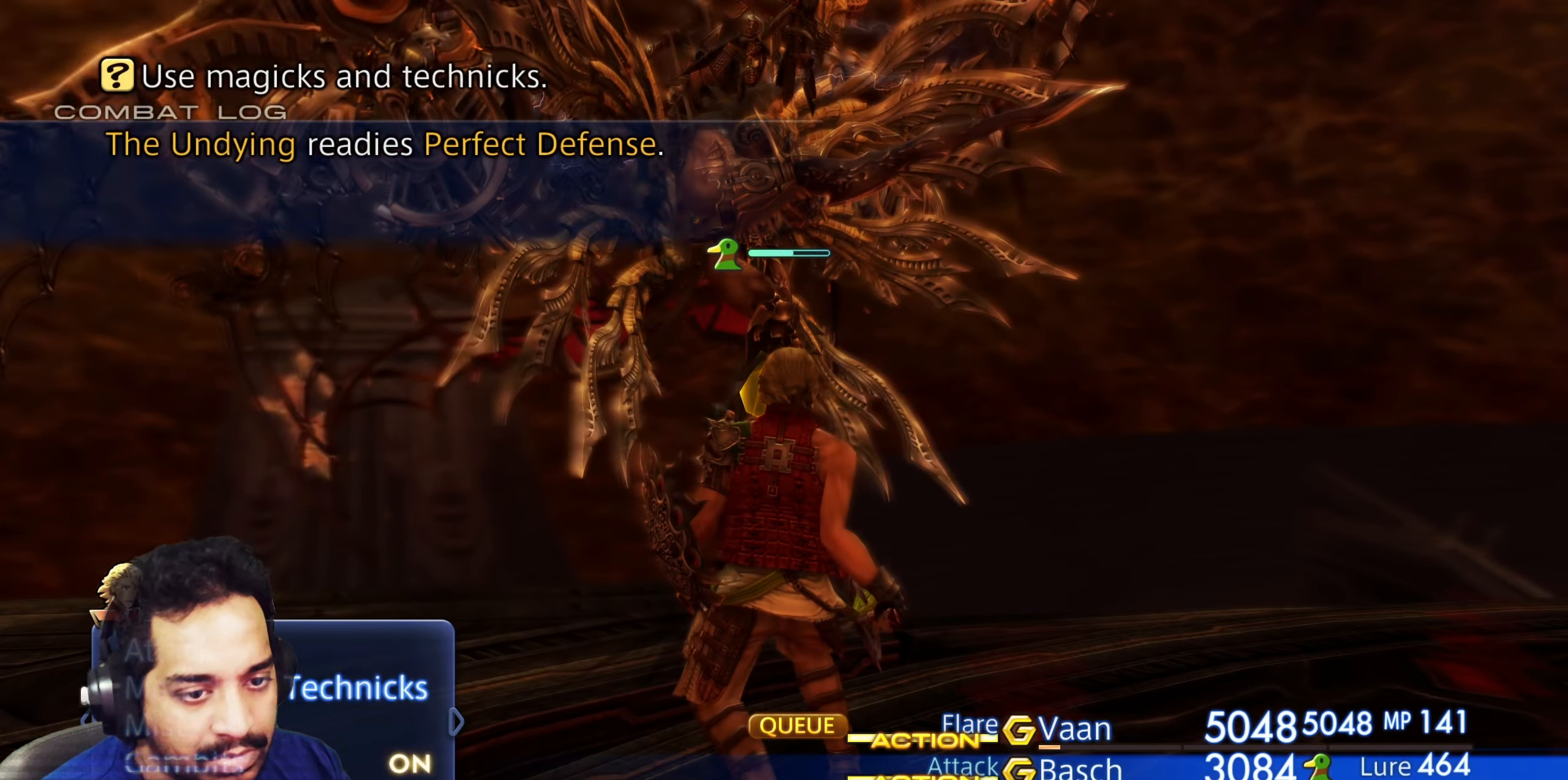
{"buttons": [], "left_stick": "center", "right_stick": "center", "events": [[83, "DPAD_LEFT", "up"], [267, "DPAD_LEFT", "down"], [400, "DPAD_LEFT", "up"]]}
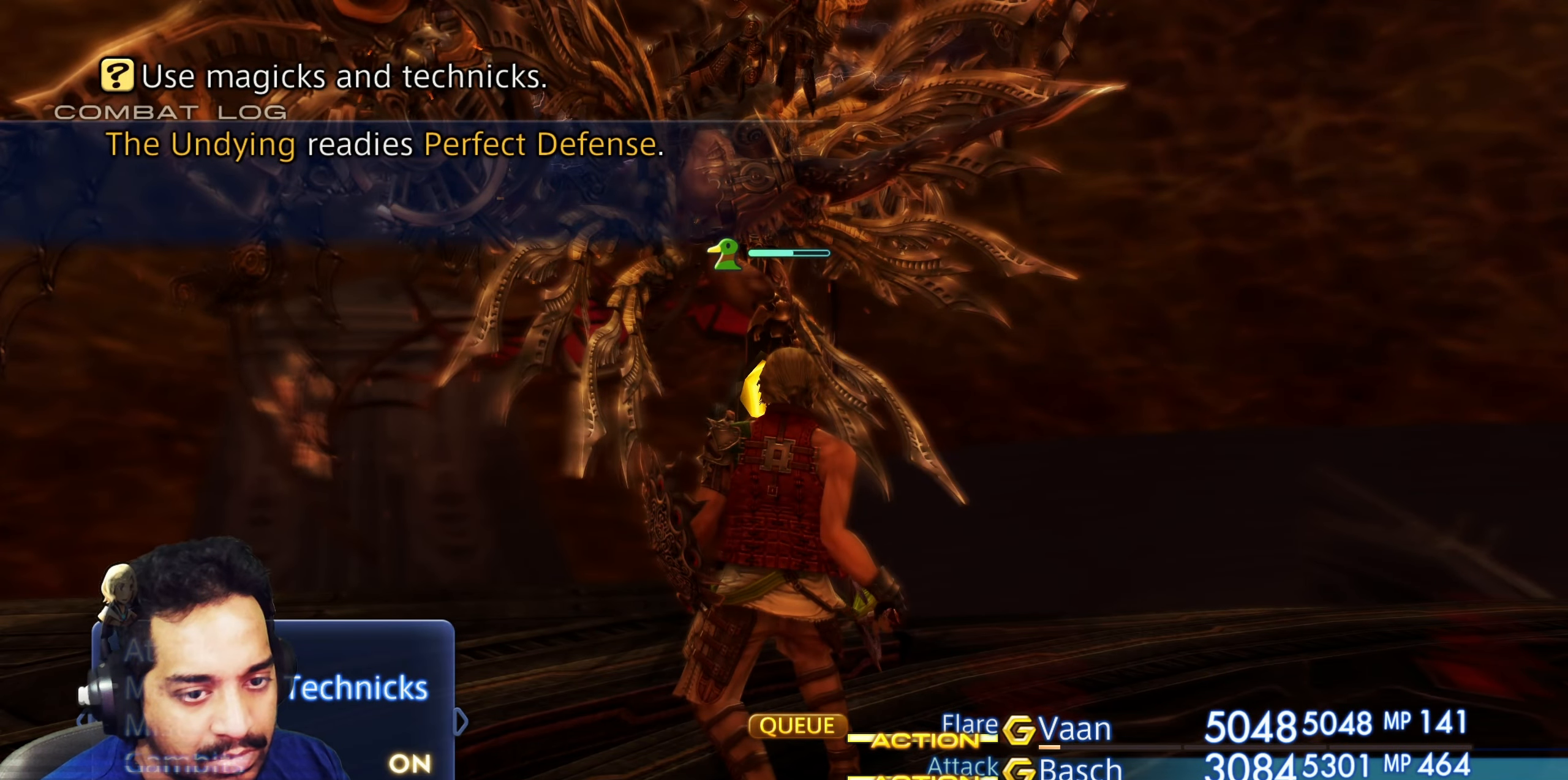
{"buttons": [], "left_stick": "center", "right_stick": "center", "events": [[183, "CROSS", "down"], [317, "CROSS", "up"]]}
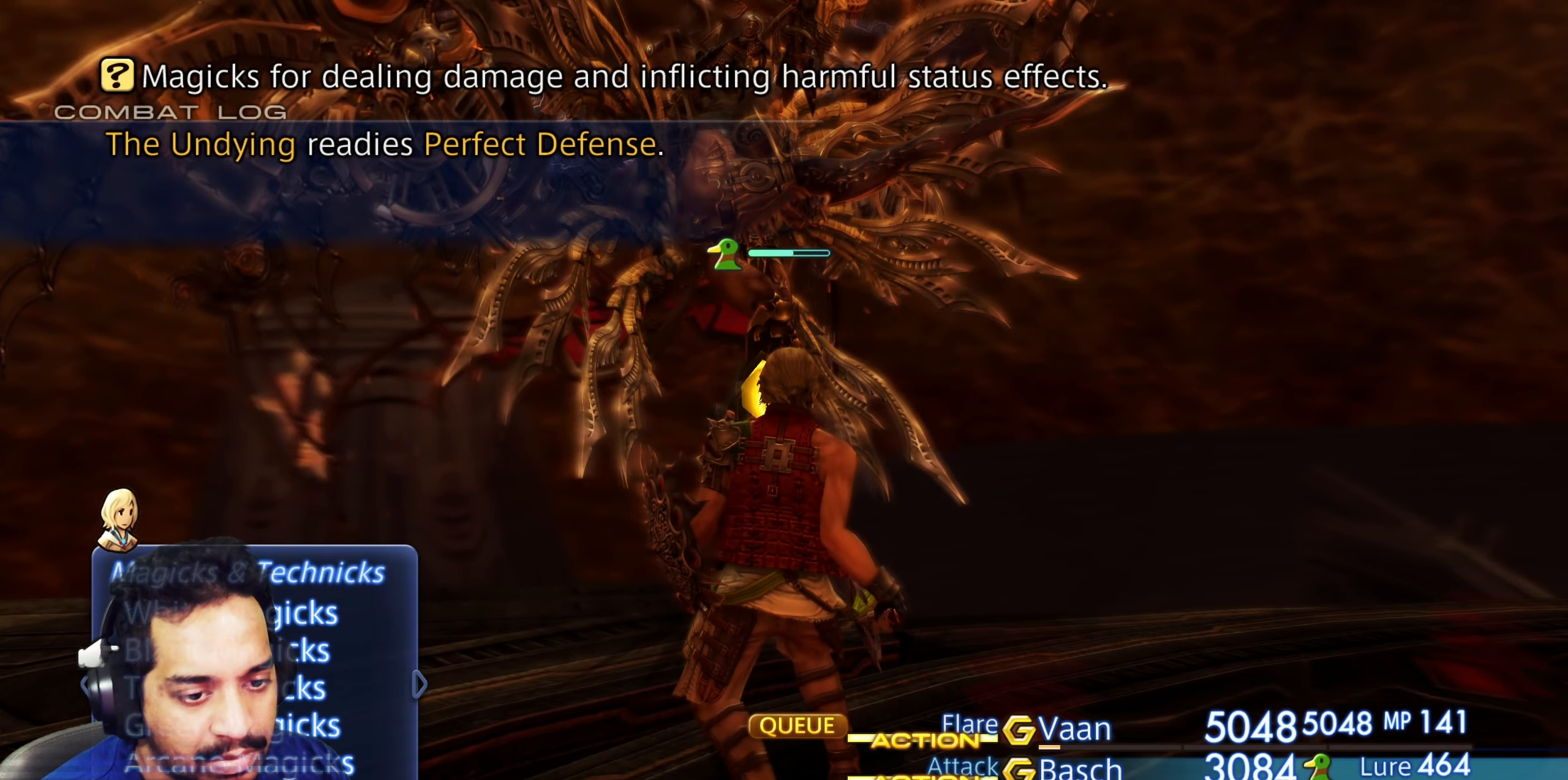
{"buttons": [], "left_stick": "center", "right_stick": "center", "events": [[167, "CROSS", "down"], [317, "CROSS", "up"]]}
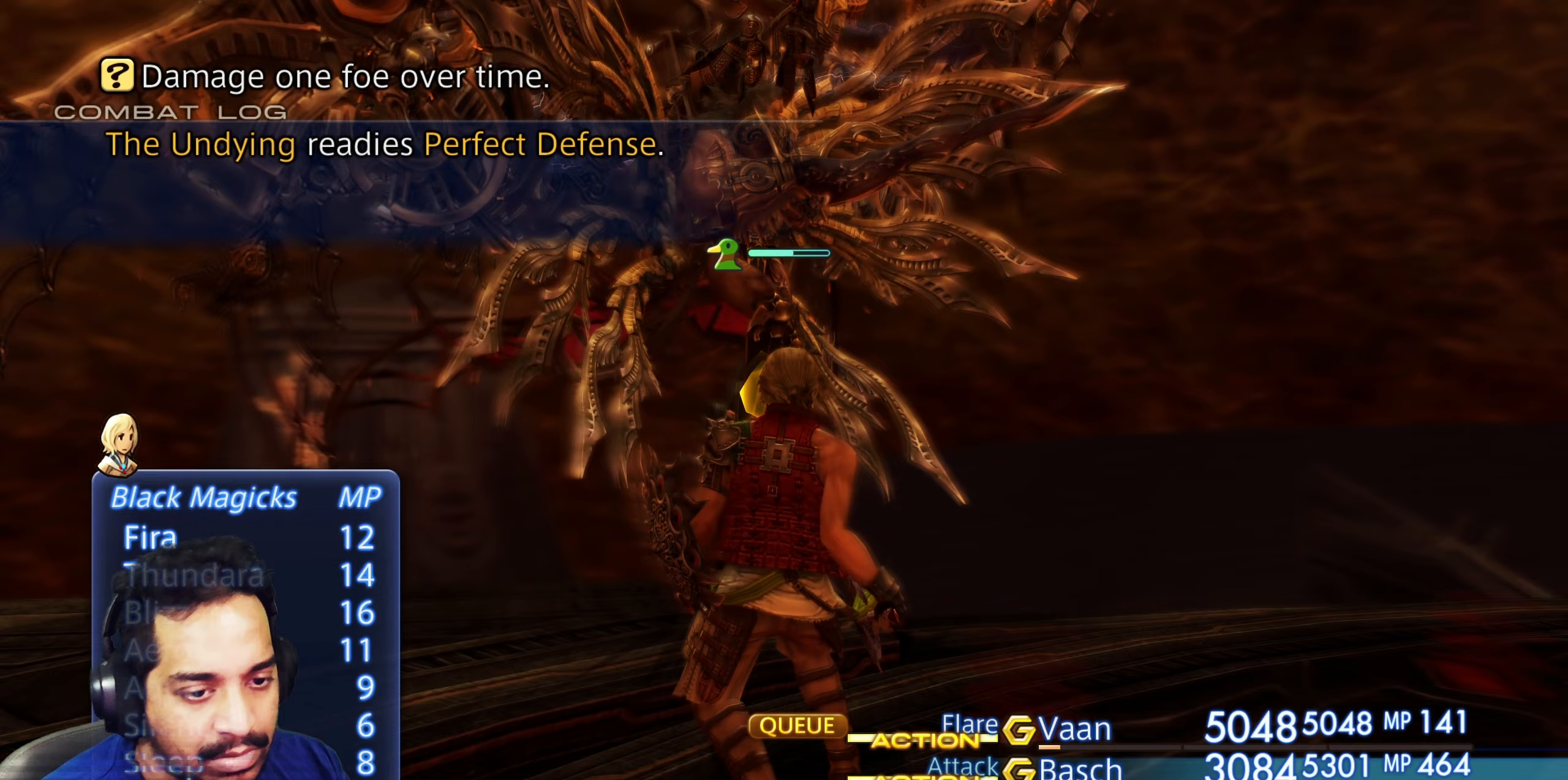
{"buttons": [], "left_stick": "center", "right_stick": "center", "events": [[183, "CROSS", "down"], [350, "CROSS", "up"]]}
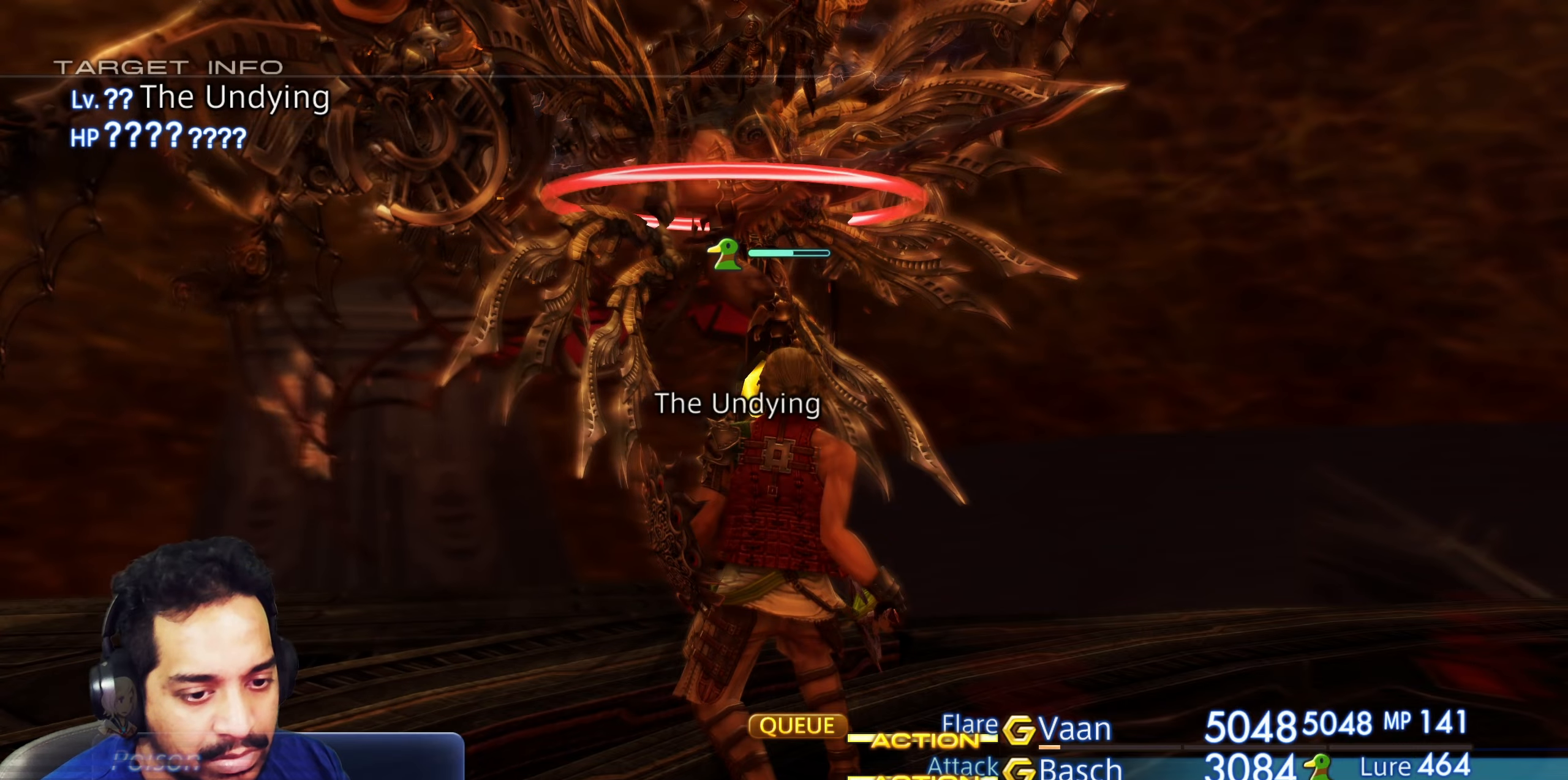
{"buttons": [], "left_stick": "center", "right_stick": "center", "events": [[67, "CIRCLE", "down"], [217, "CIRCLE", "up"]]}
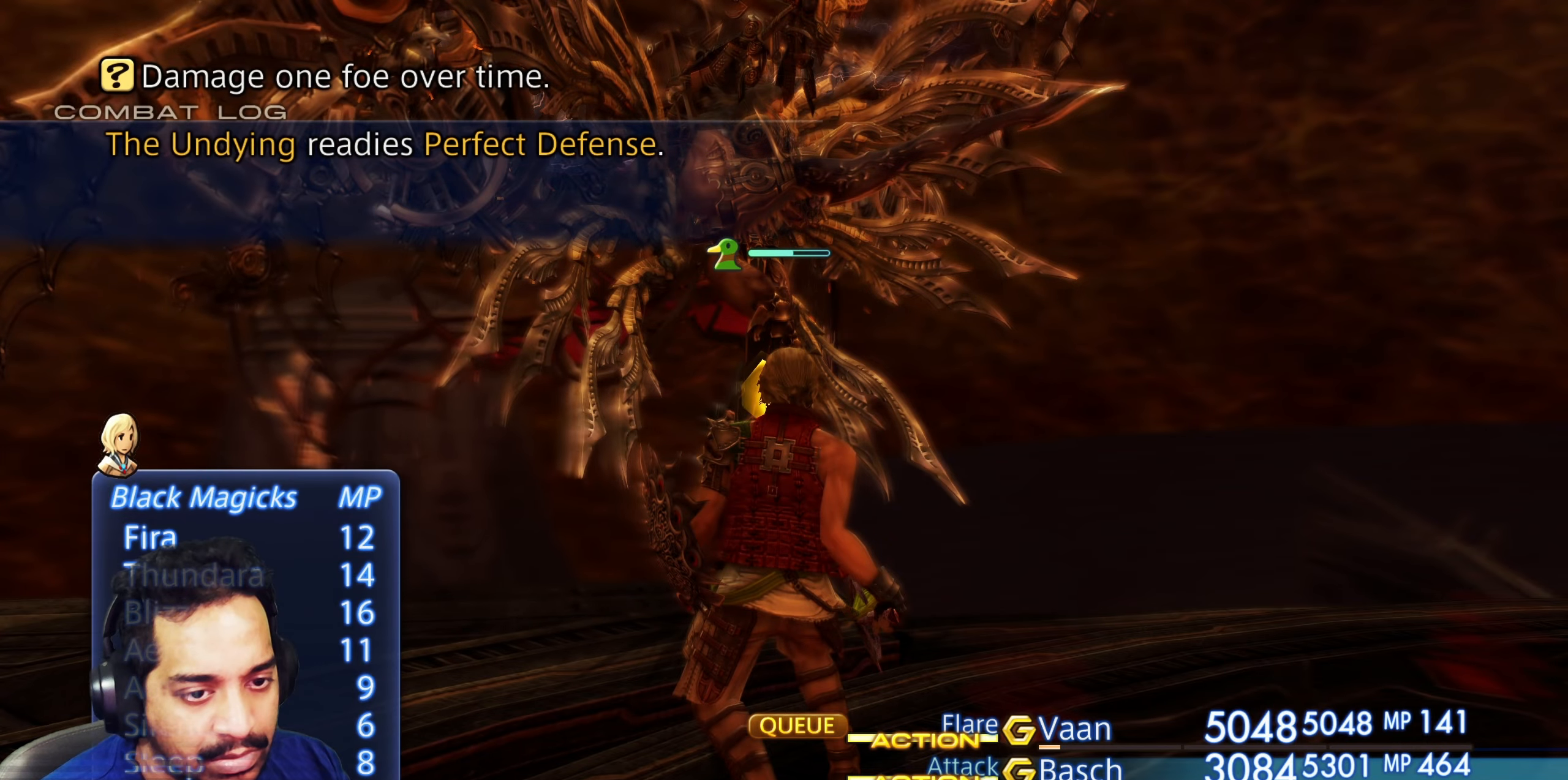
{"buttons": ["DPAD_DOWN"], "left_stick": "center", "right_stick": "center", "events": [[250, "CIRCLE", "down"], [400, "CIRCLE", "up"], [450, "DPAD_DOWN", "down"]]}
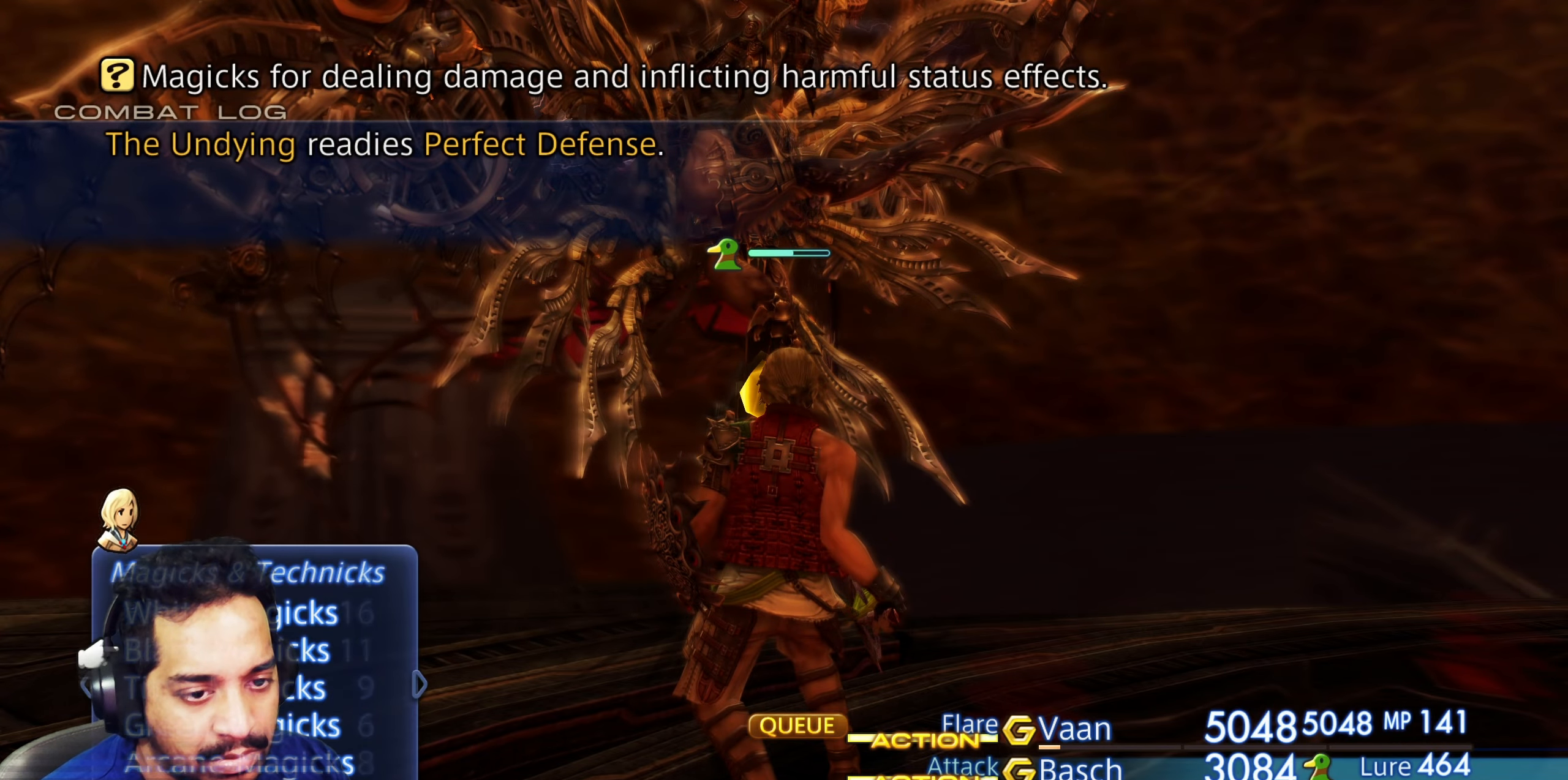
{"buttons": [], "left_stick": "center", "right_stick": "center", "events": [[50, "DPAD_DOWN", "up"], [100, "DPAD_DOWN", "down"], [217, "DPAD_DOWN", "up"], [300, "DPAD_DOWN", "down"], [417, "DPAD_DOWN", "up"]]}
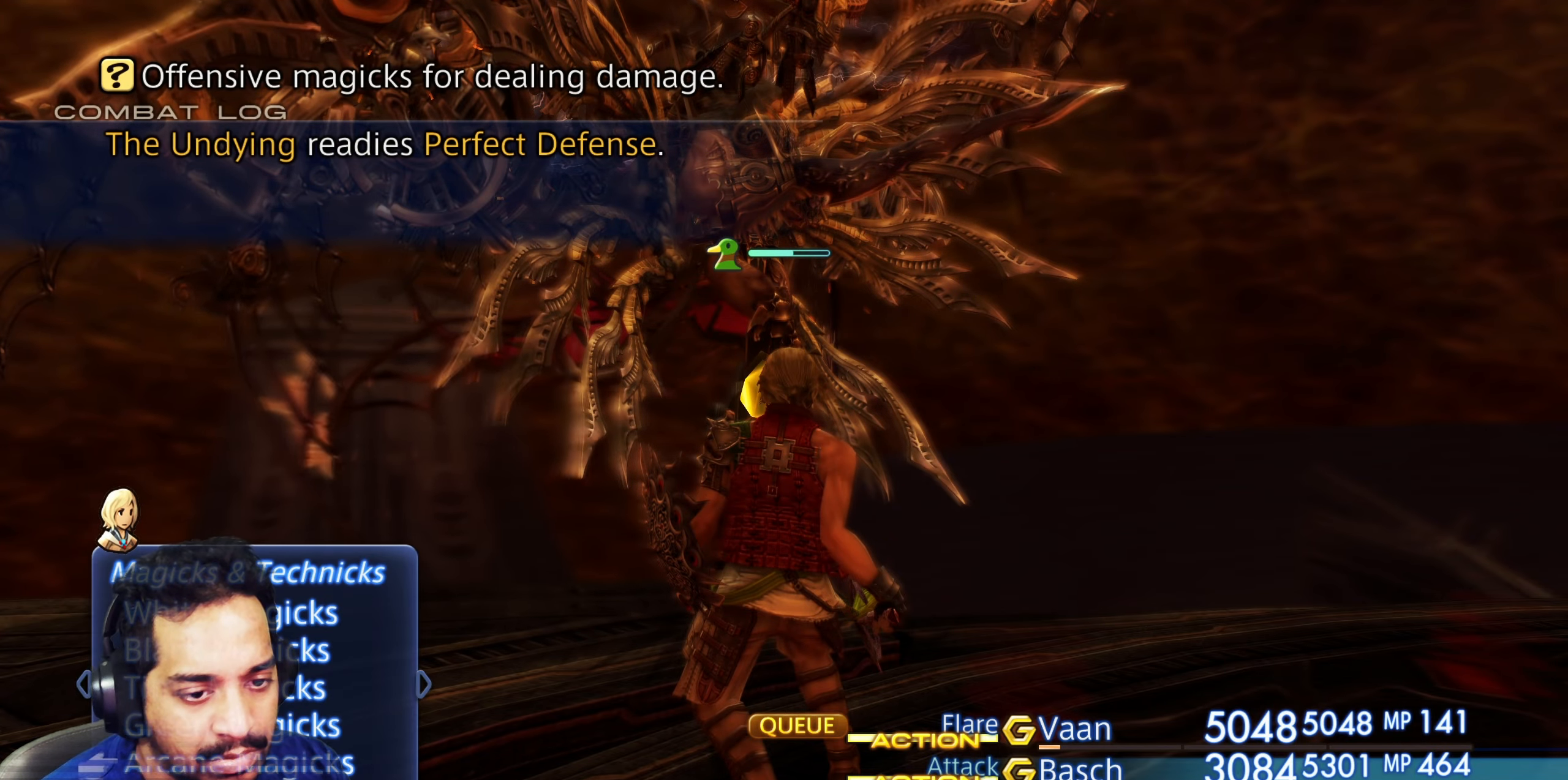
{"buttons": ["CROSS"], "left_stick": "center", "right_stick": "center", "events": [[17, "CROSS", "down"], [167, "CROSS", "up"], [500, "CROSS", "down"]]}
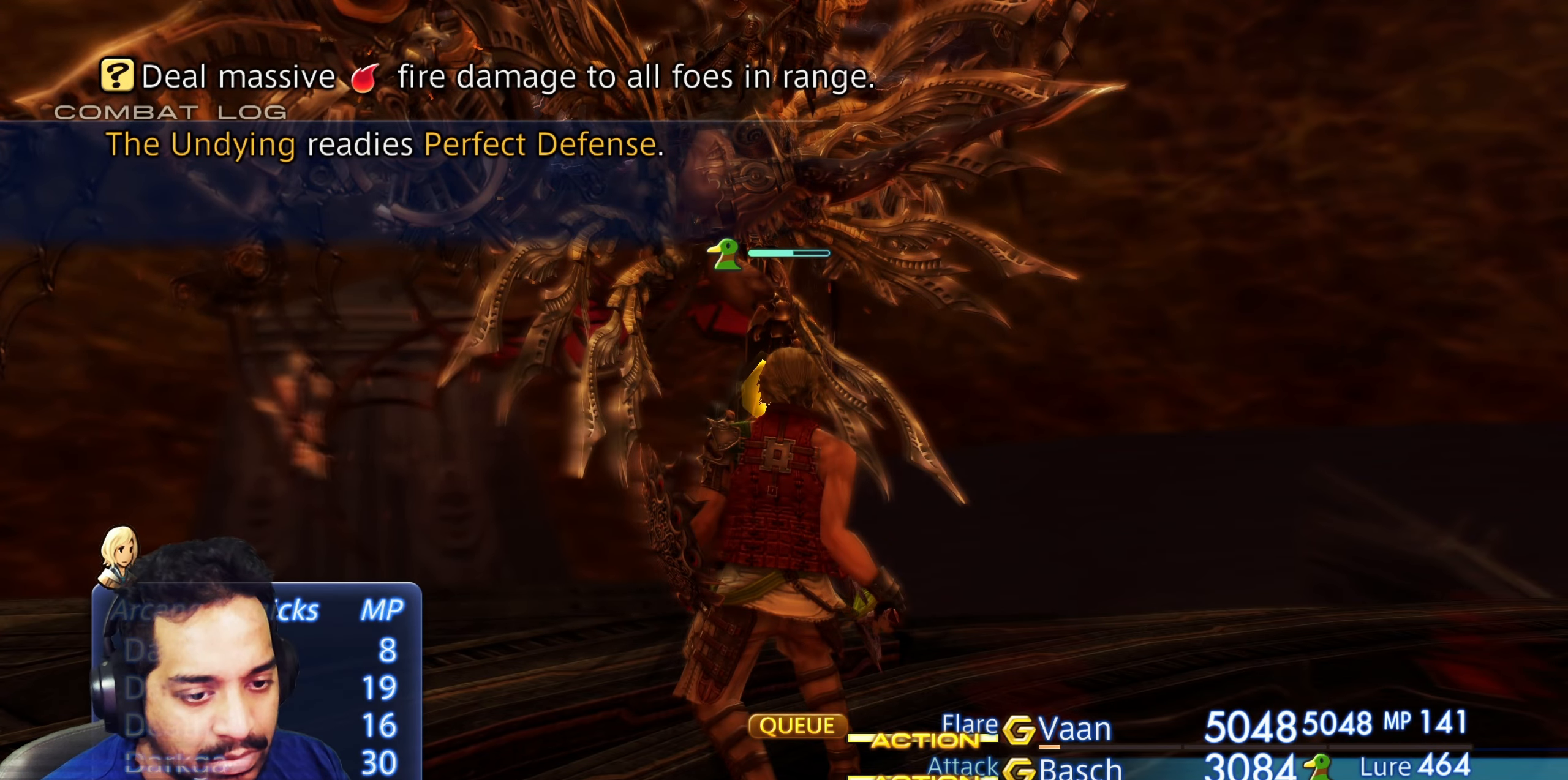
{"buttons": [], "left_stick": "center", "right_stick": "center", "events": [[117, "CROSS", "up"], [200, "CROSS", "down"], [350, "CROSS", "up"]]}
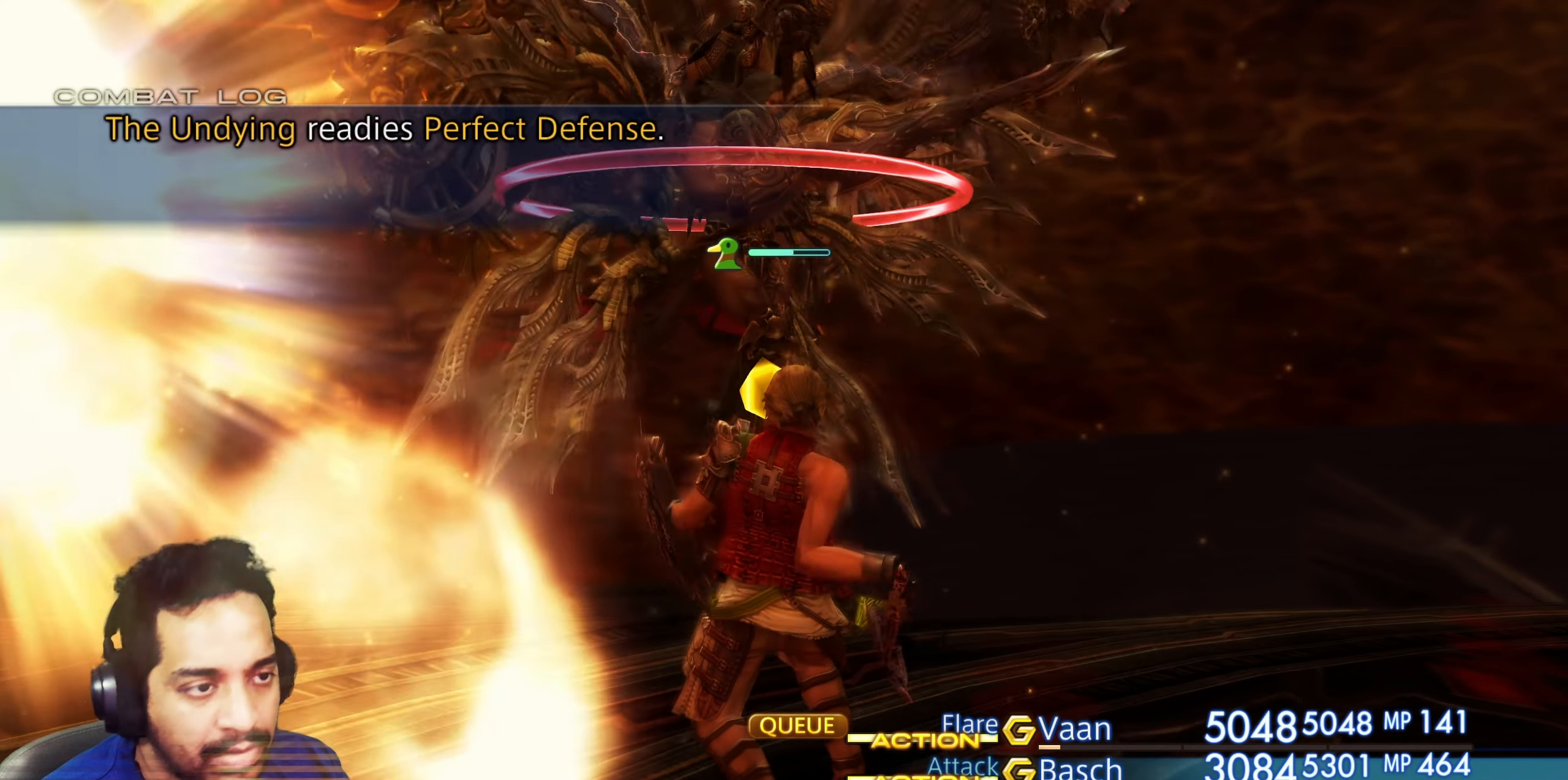
{"buttons": [], "left_stick": "center", "right_stick": "center", "events": []}
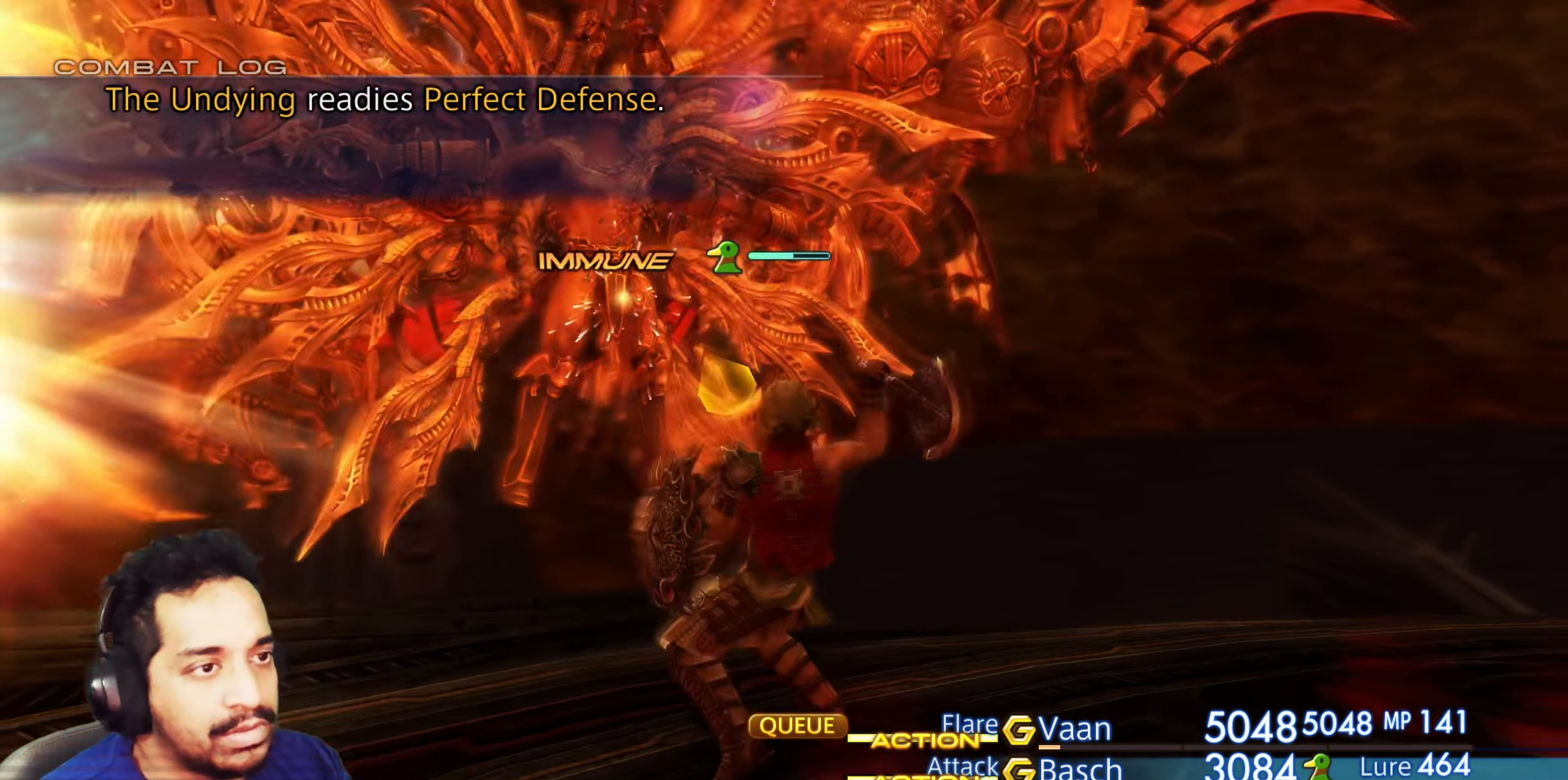
{"buttons": [], "left_stick": "center", "right_stick": "center", "events": [[167, "right_stick", "left"], [433, "right_stick", "center"]]}